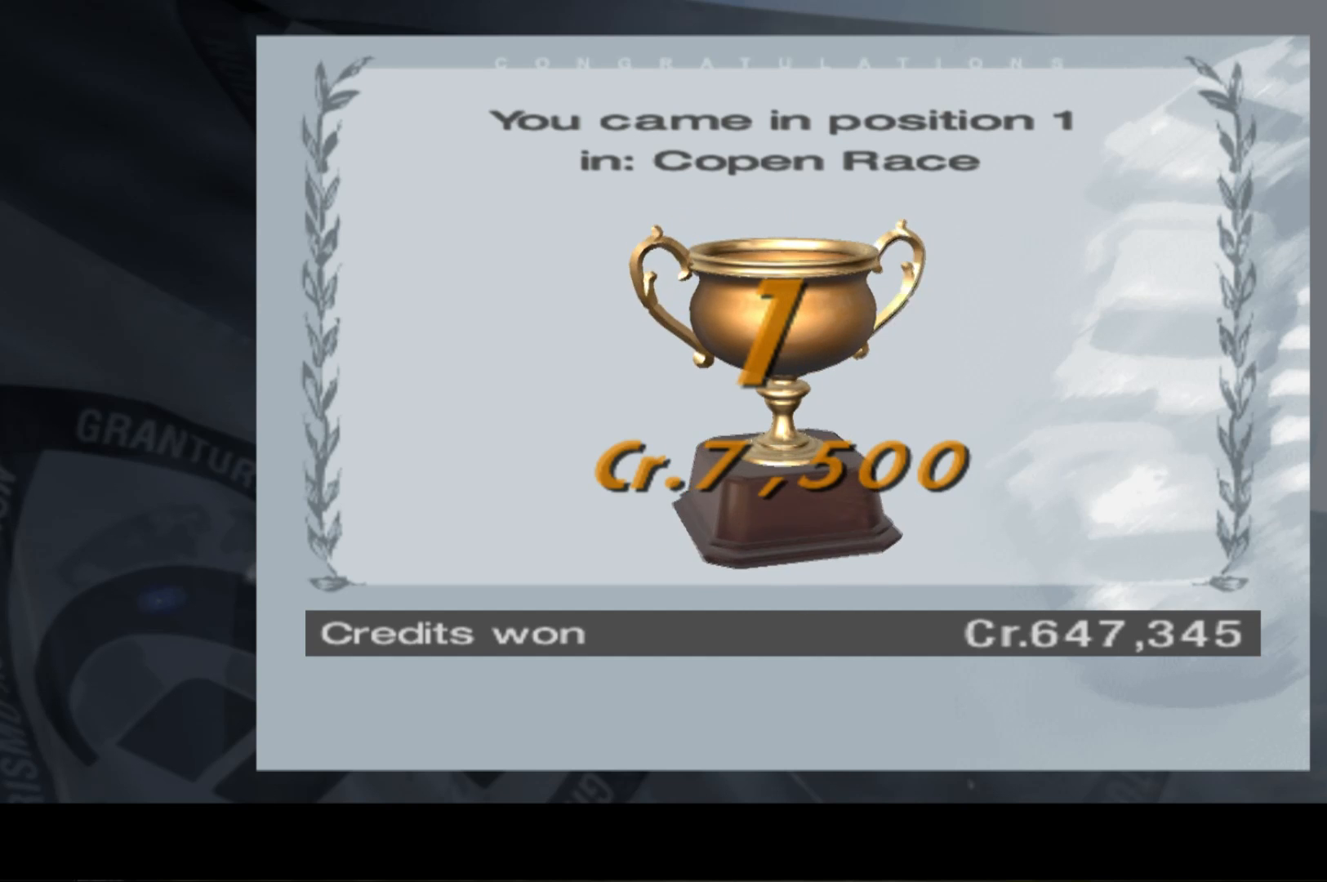
Gameplay with a controller (Xbox layout); each line is a JSON object with the inputs held at the frame after it. "events" lists button and stick changes between this image and that frame as [ms after this image, input, new state], when the widget could be followed in between. Not read: L3 R3 right_stick.
{"buttons": ["A"], "left_stick": "center", "events": [[80, "A", "up"], [120, "X", "up"], [340, "A", "down"], [380, "X", "down"], [480, "X", "up"]]}
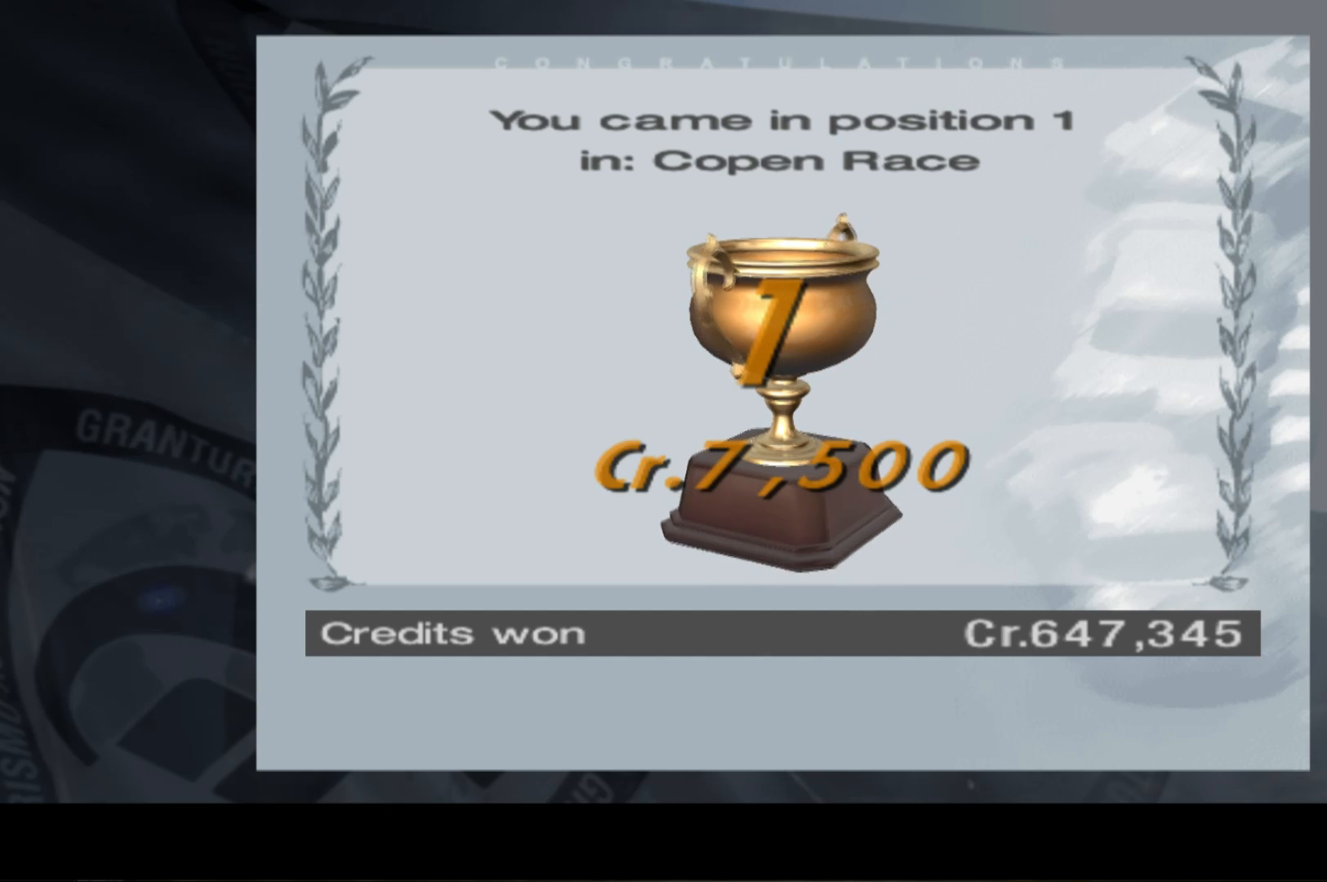
{"buttons": [], "left_stick": "center", "events": [[20, "A", "up"]]}
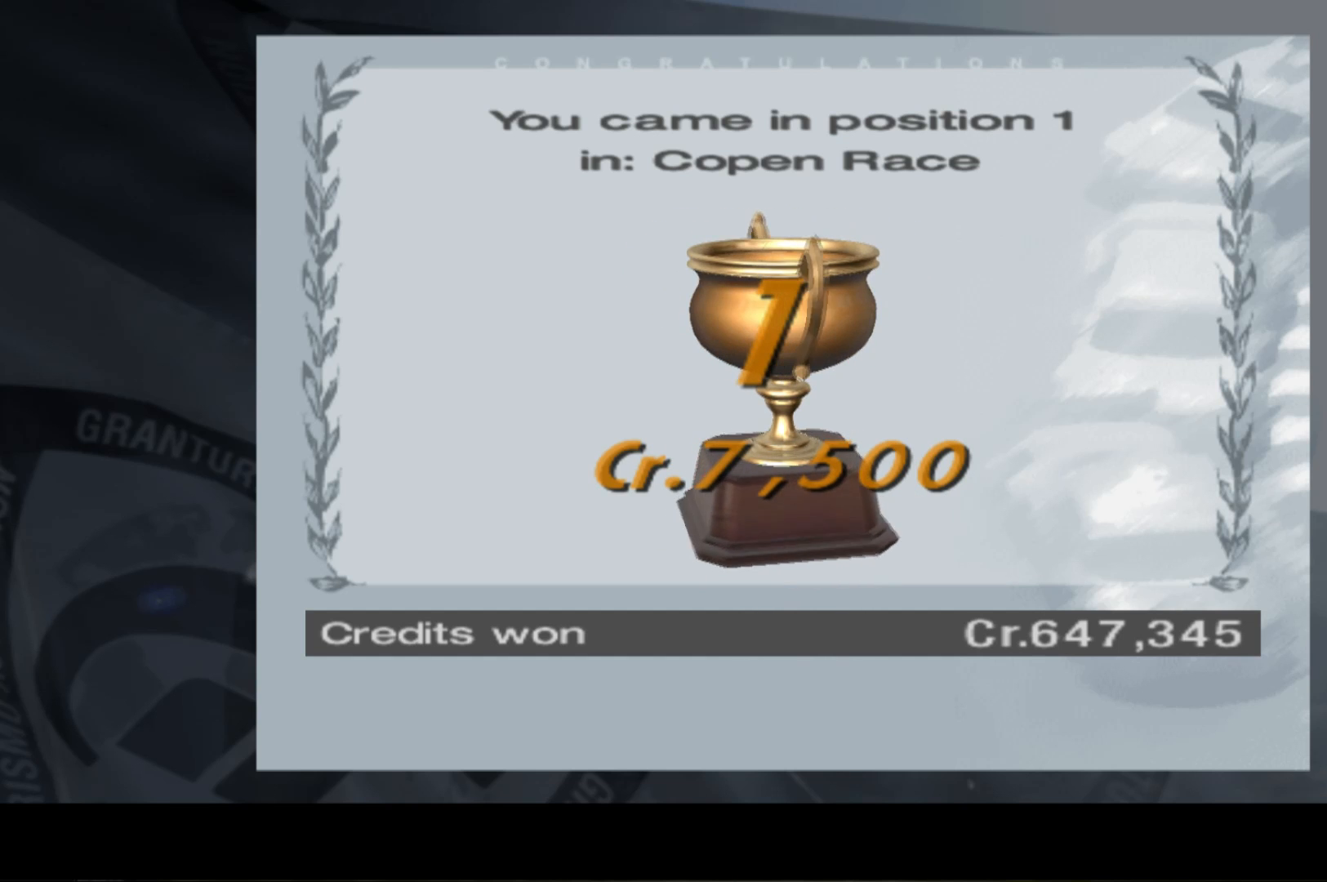
{"buttons": [], "left_stick": "center", "events": []}
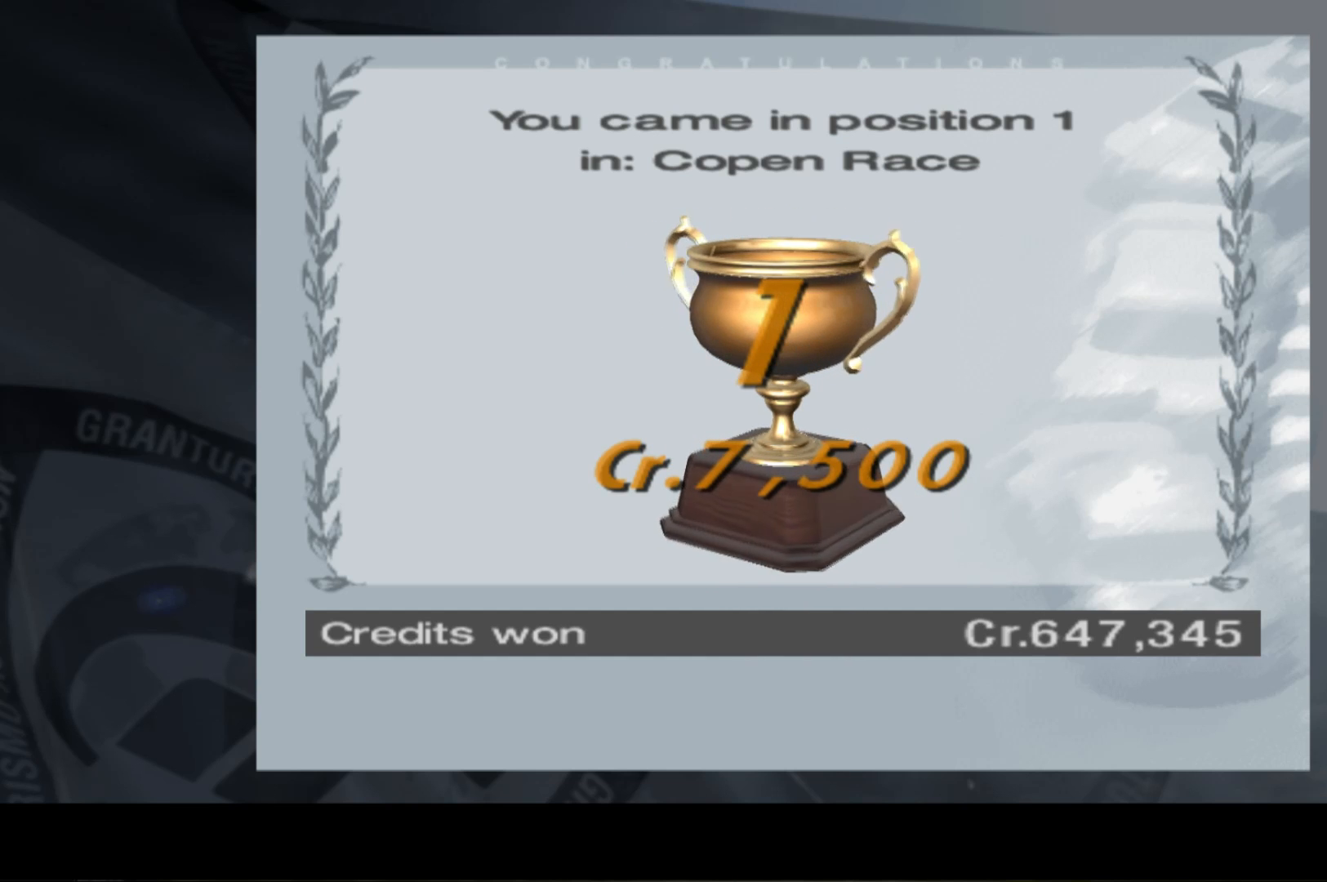
{"buttons": [], "left_stick": "center", "events": []}
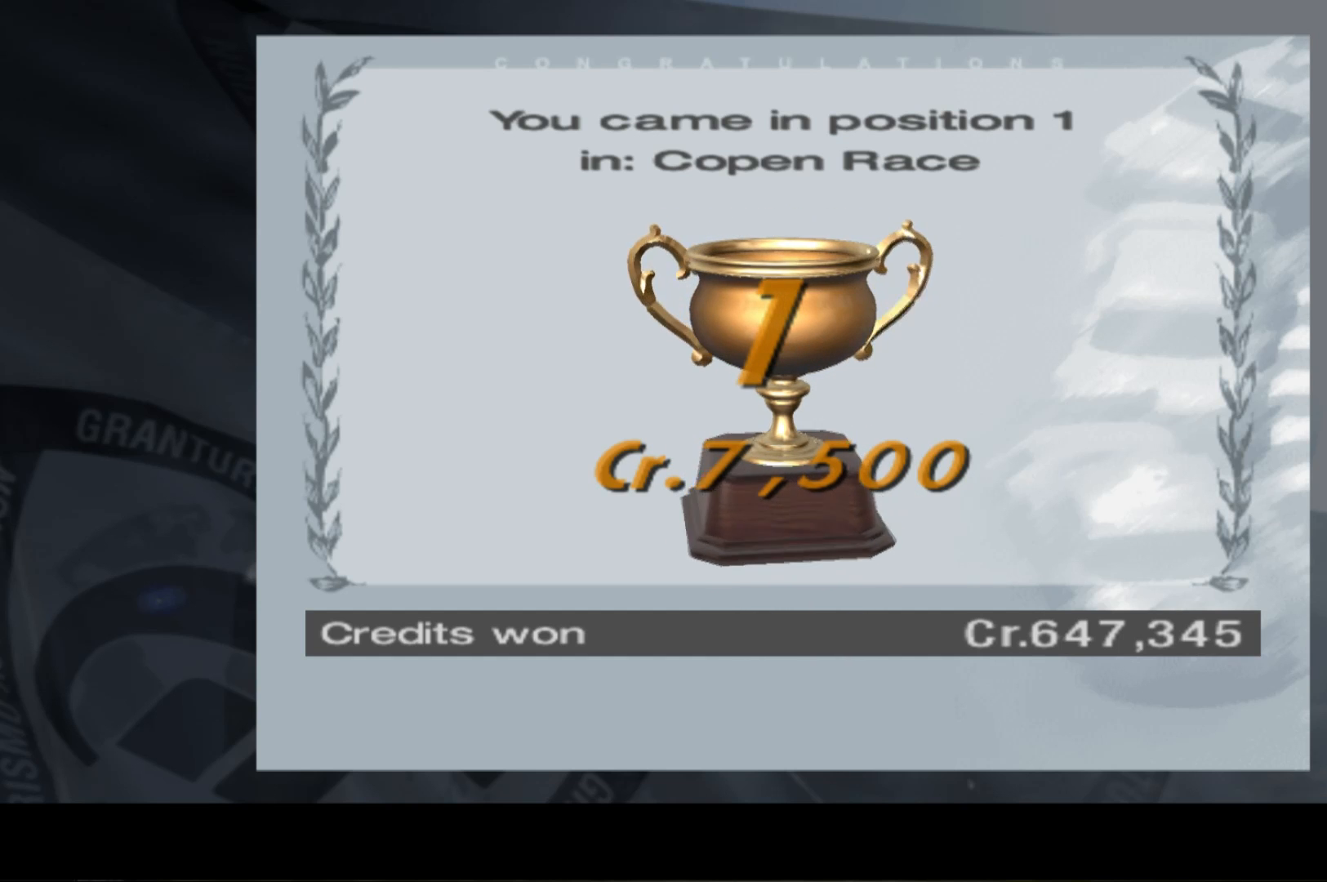
{"buttons": ["B"], "left_stick": "center", "events": [[380, "B", "down"]]}
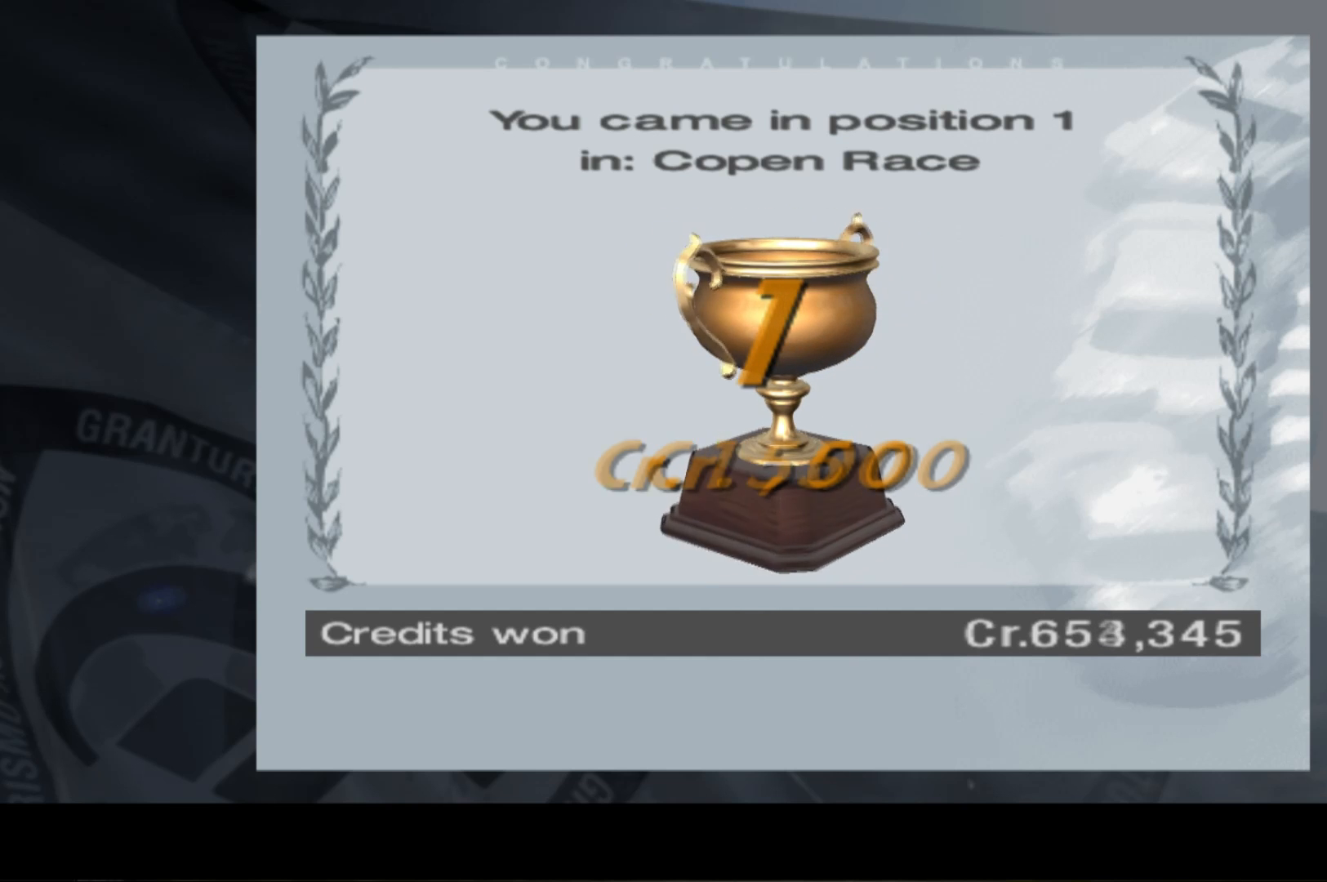
{"buttons": ["A", "X"], "left_stick": "center", "events": [[120, "B", "up"], [360, "A", "down"], [400, "X", "down"]]}
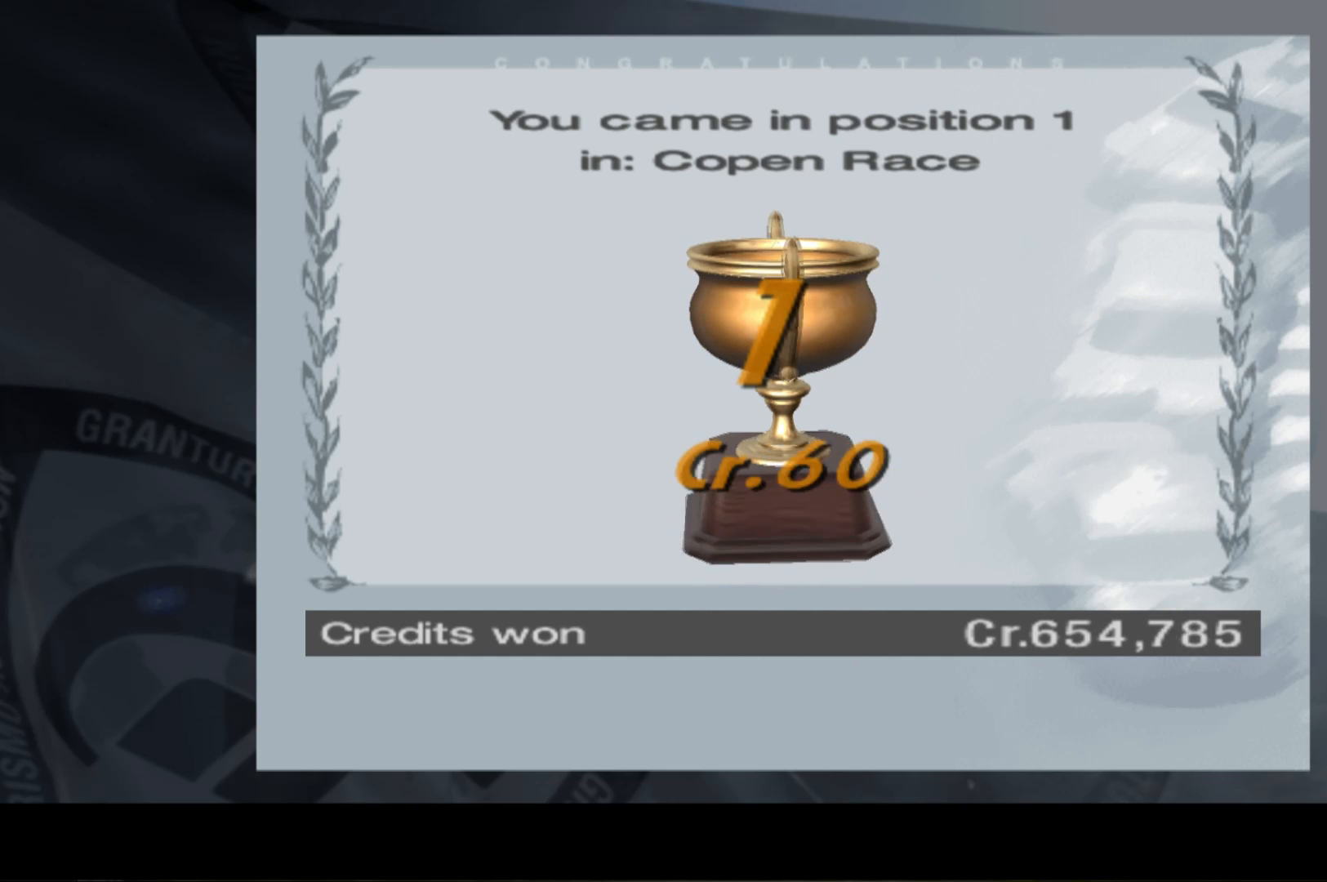
{"buttons": [], "left_stick": "center", "events": [[200, "X", "up"], [340, "A", "up"]]}
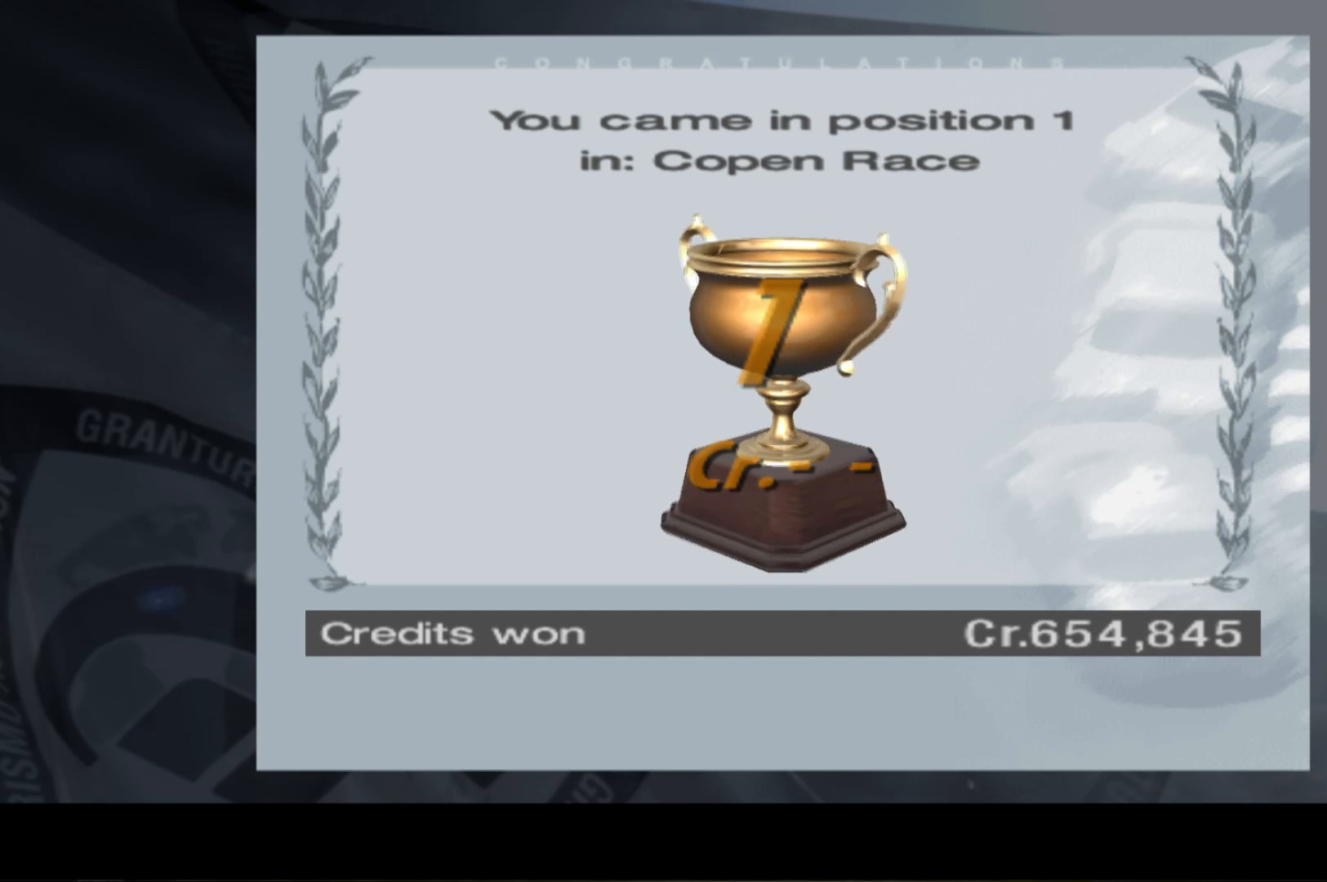
{"buttons": [], "left_stick": "center", "events": []}
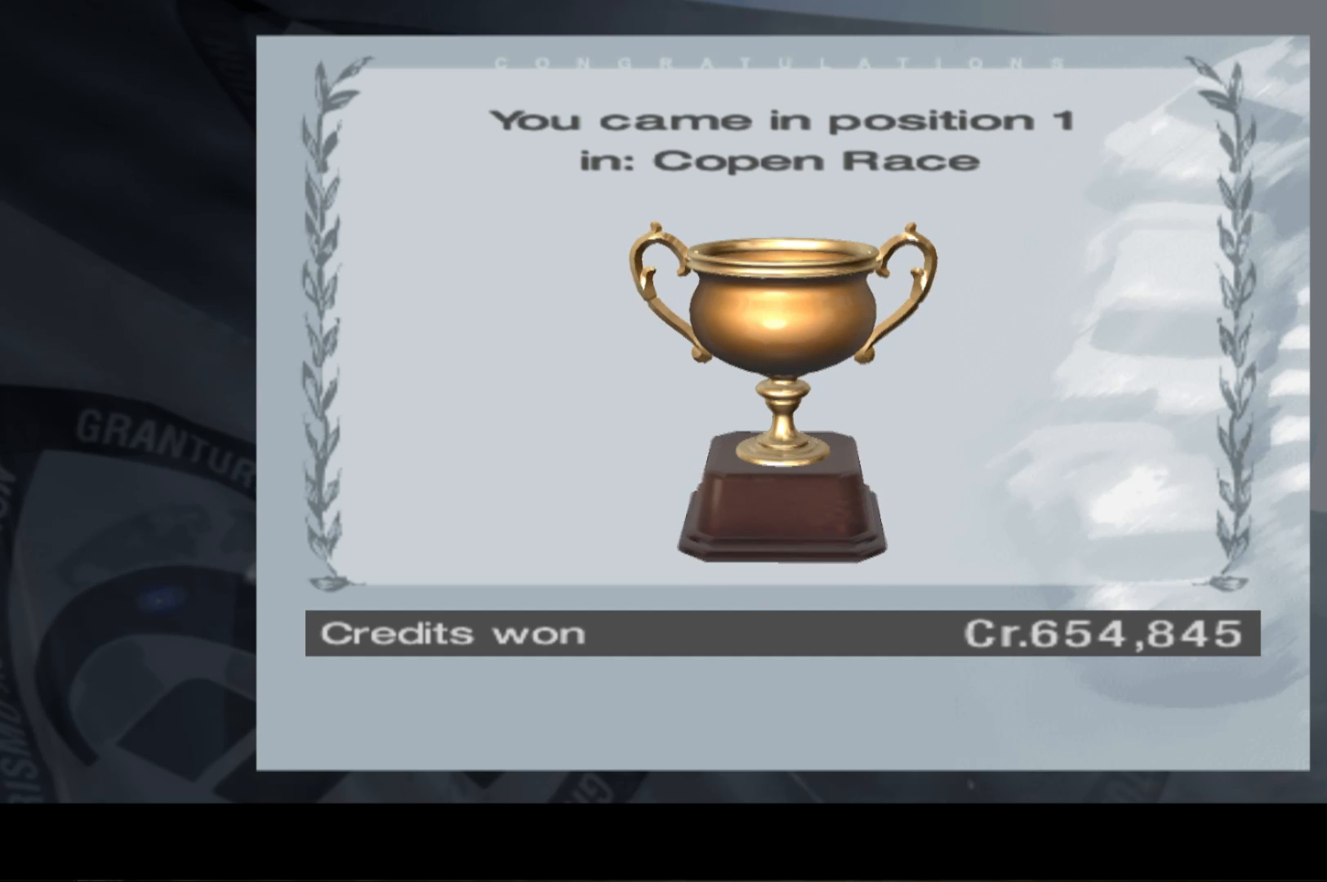
{"buttons": [], "left_stick": "center", "events": [[260, "B", "down"], [360, "B", "up"]]}
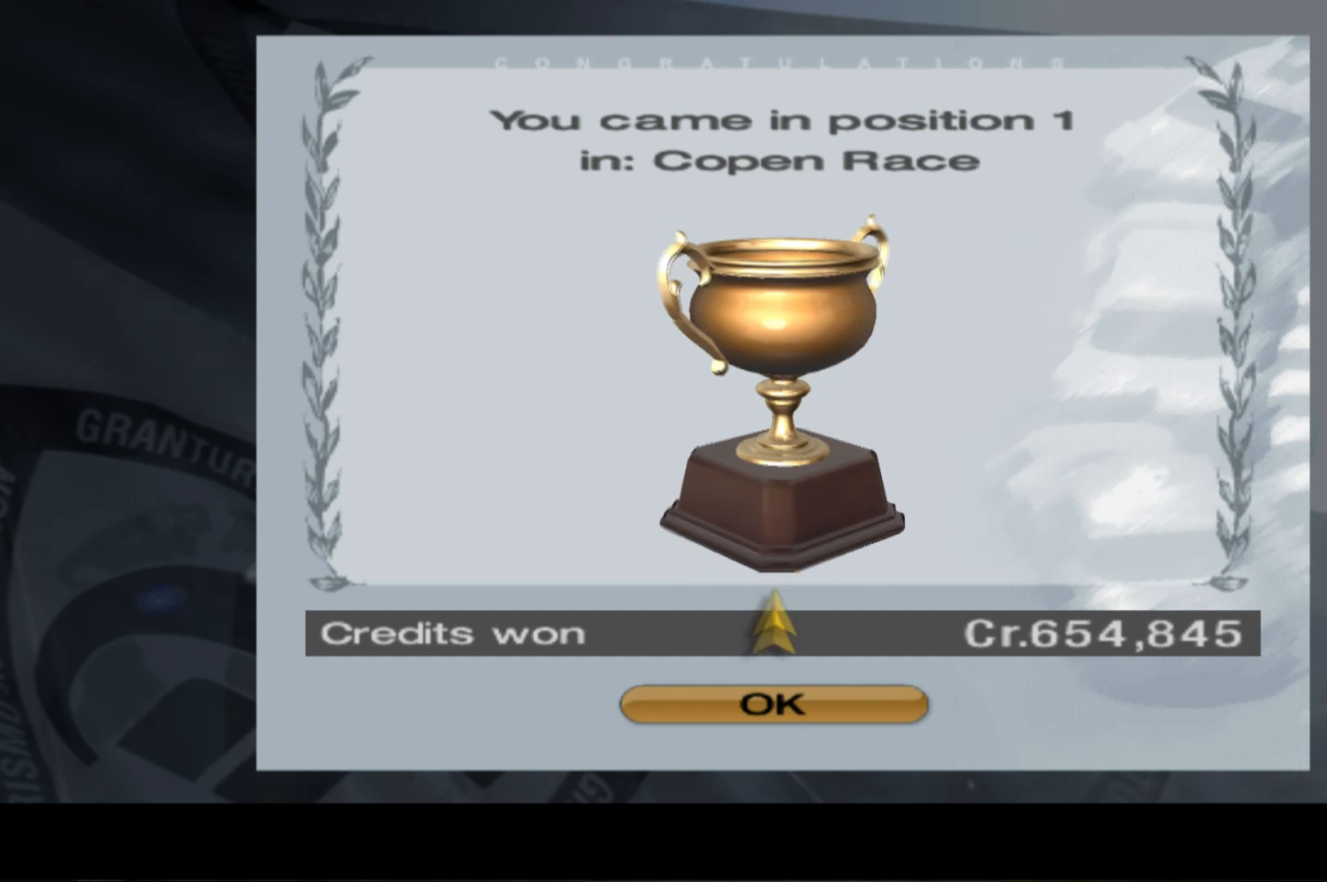
{"buttons": [], "left_stick": "center"}
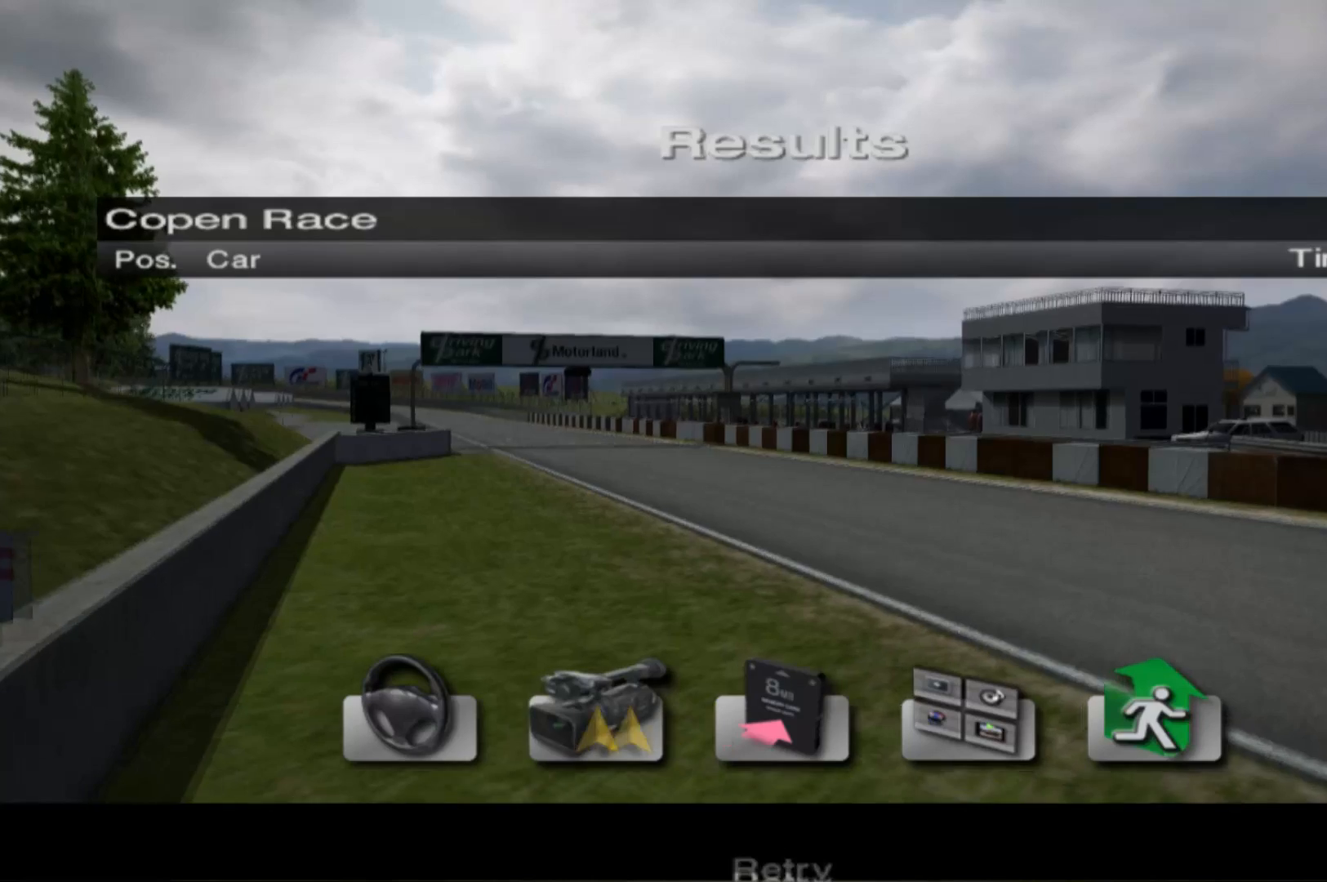
{"buttons": [], "left_stick": "center", "events": [[240, "Y", "down"], [360, "Y", "up"]]}
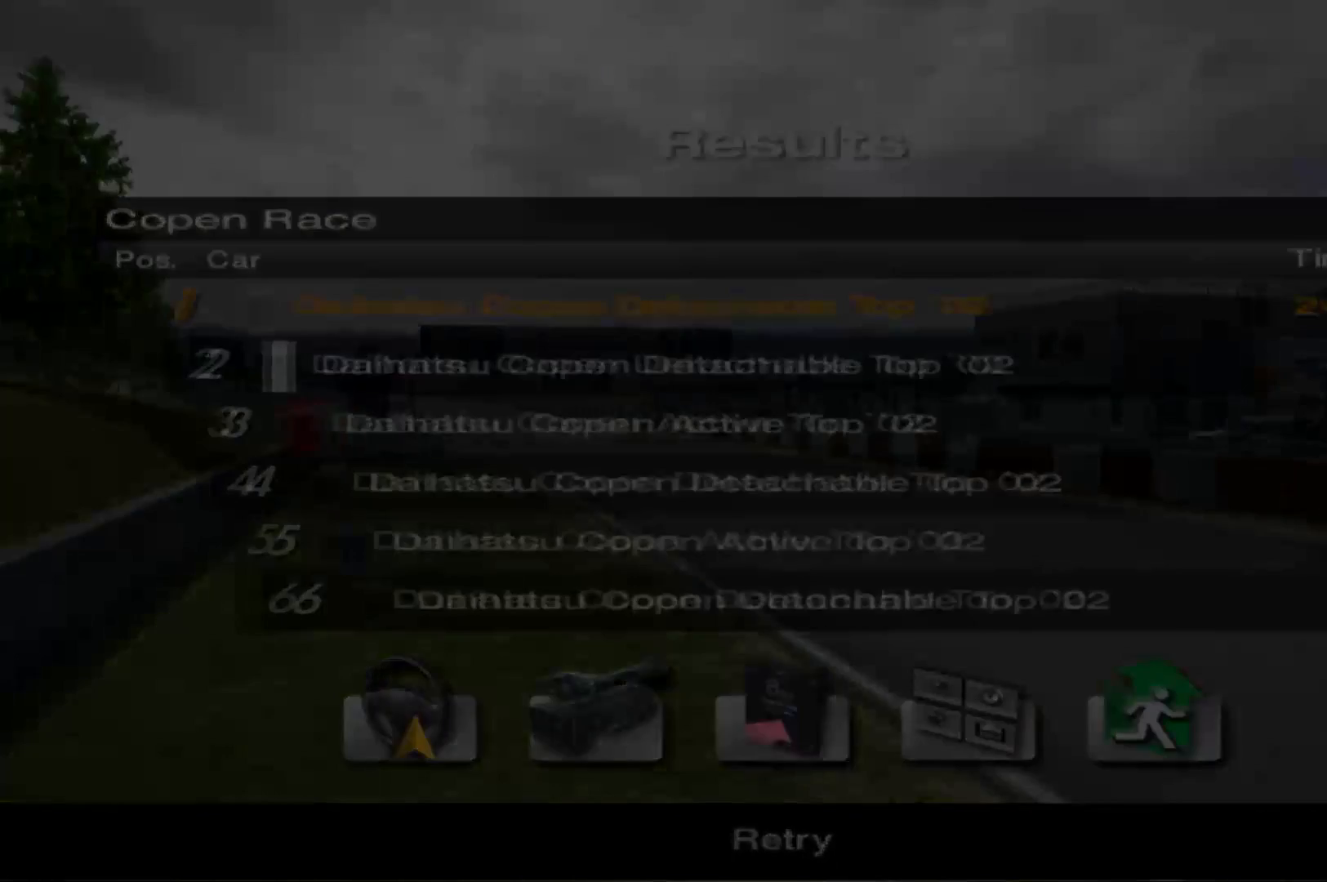
{"buttons": [], "left_stick": "center", "events": []}
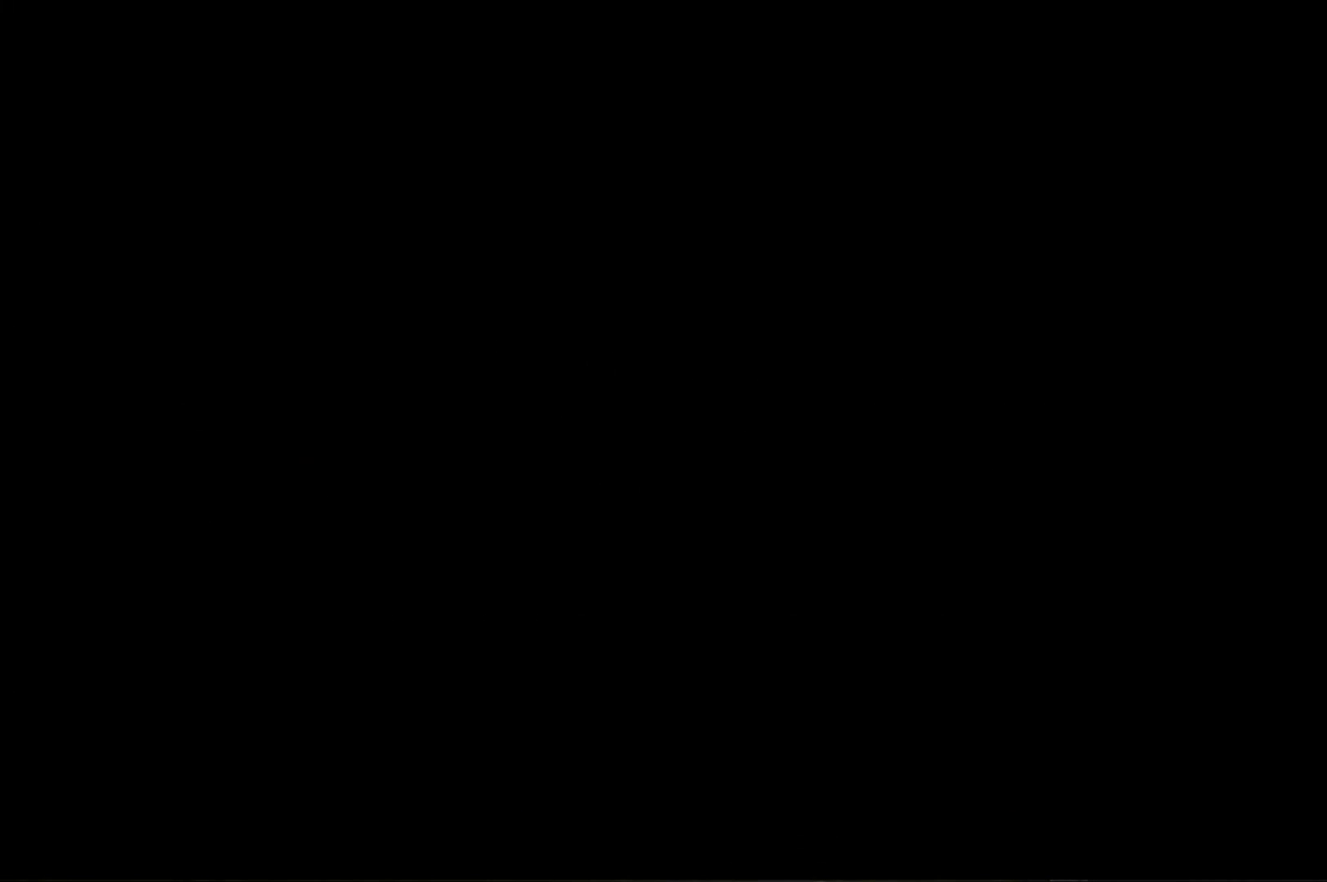
{"buttons": [], "left_stick": "center", "events": []}
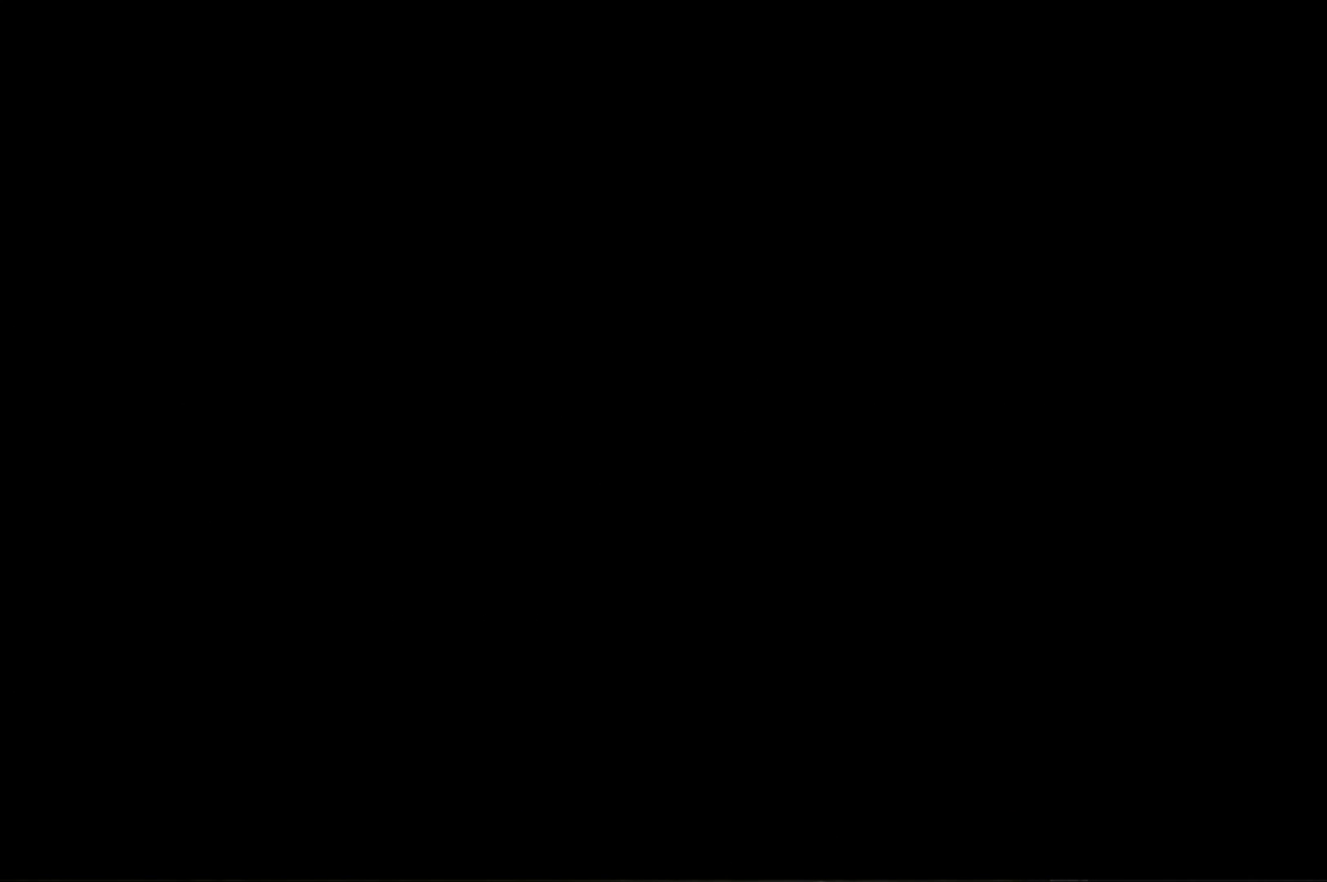
{"buttons": [], "left_stick": "center", "events": []}
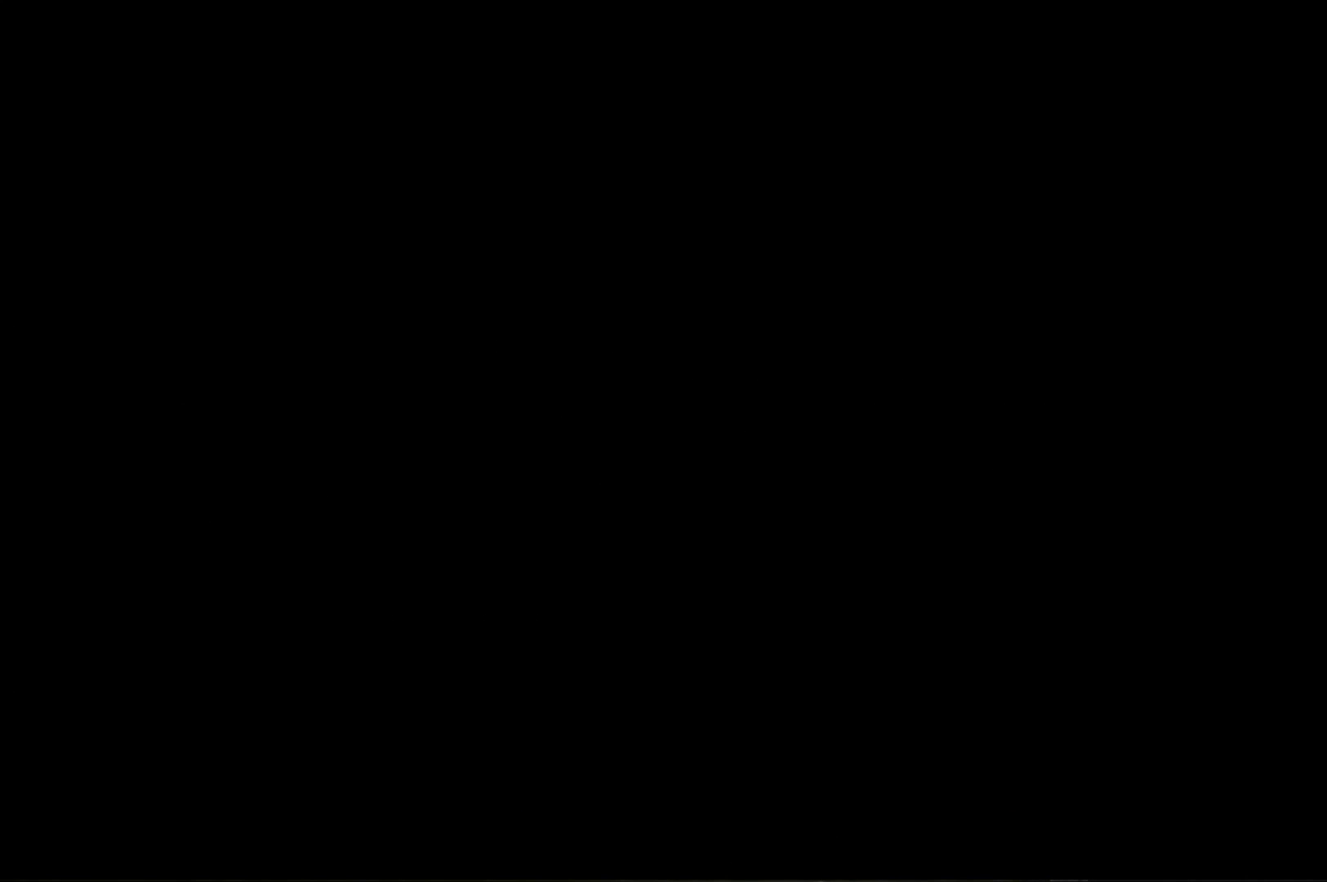
{"buttons": [], "left_stick": "center", "events": []}
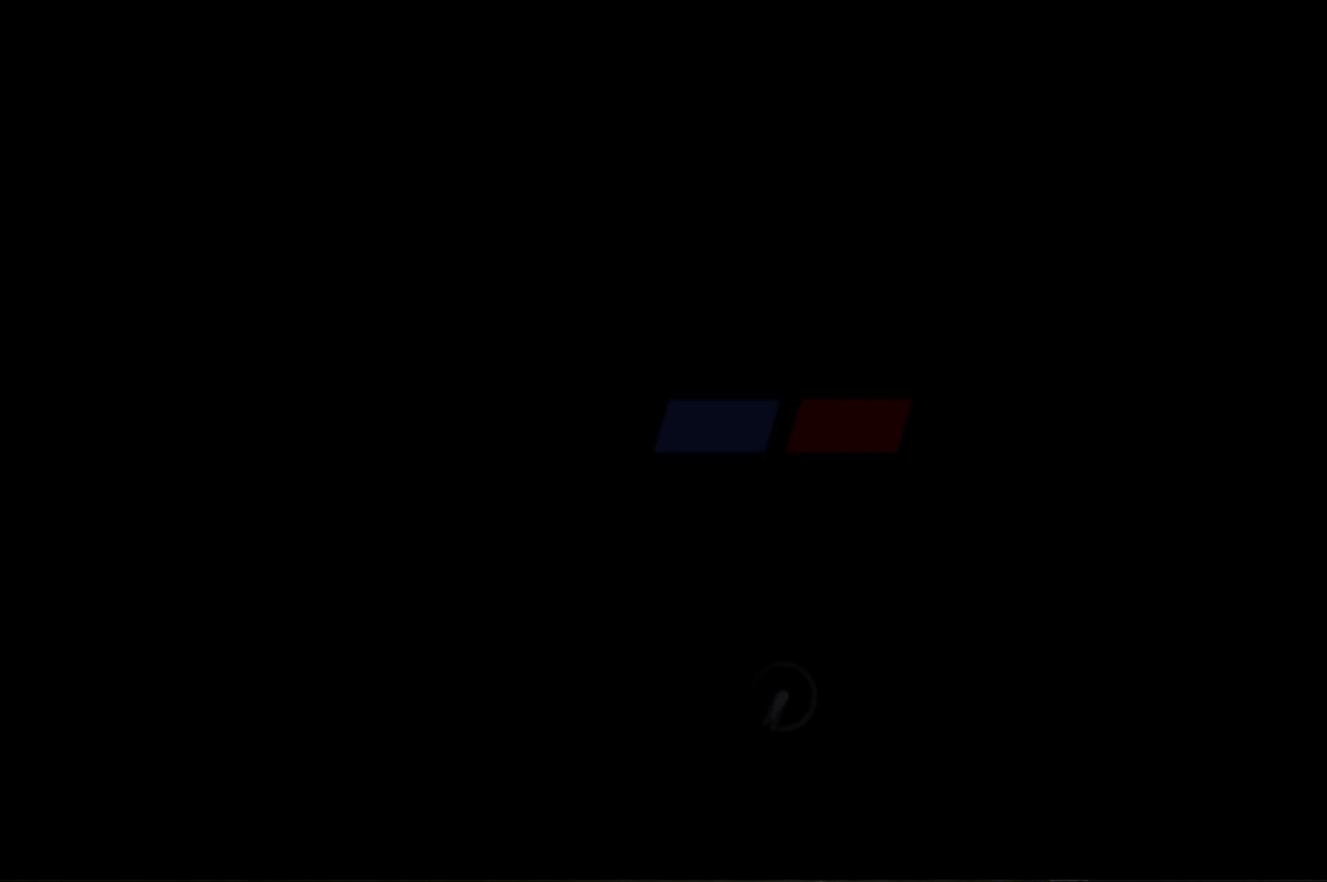
{"buttons": [], "left_stick": "center", "events": []}
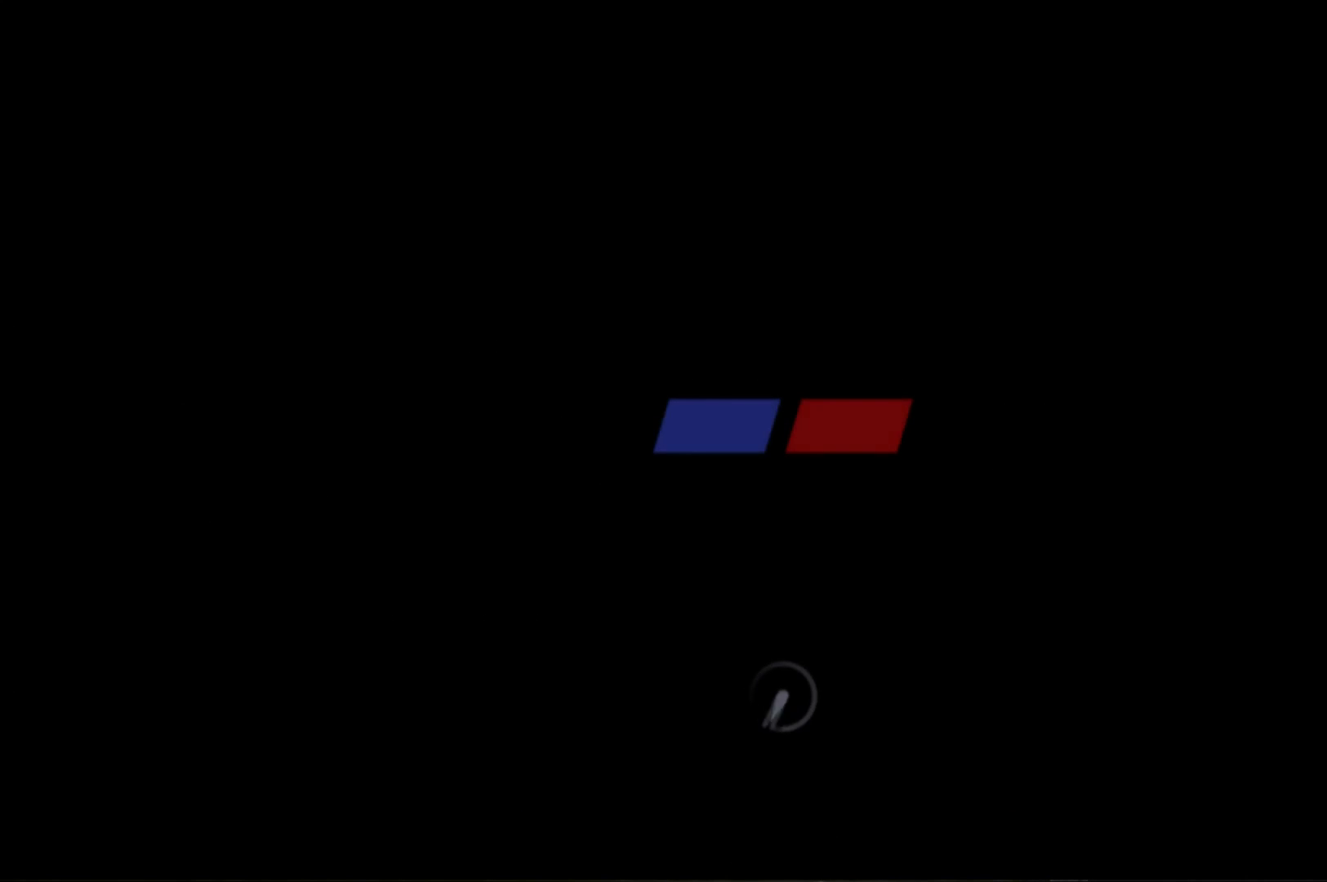
{"buttons": [], "left_stick": "center", "events": []}
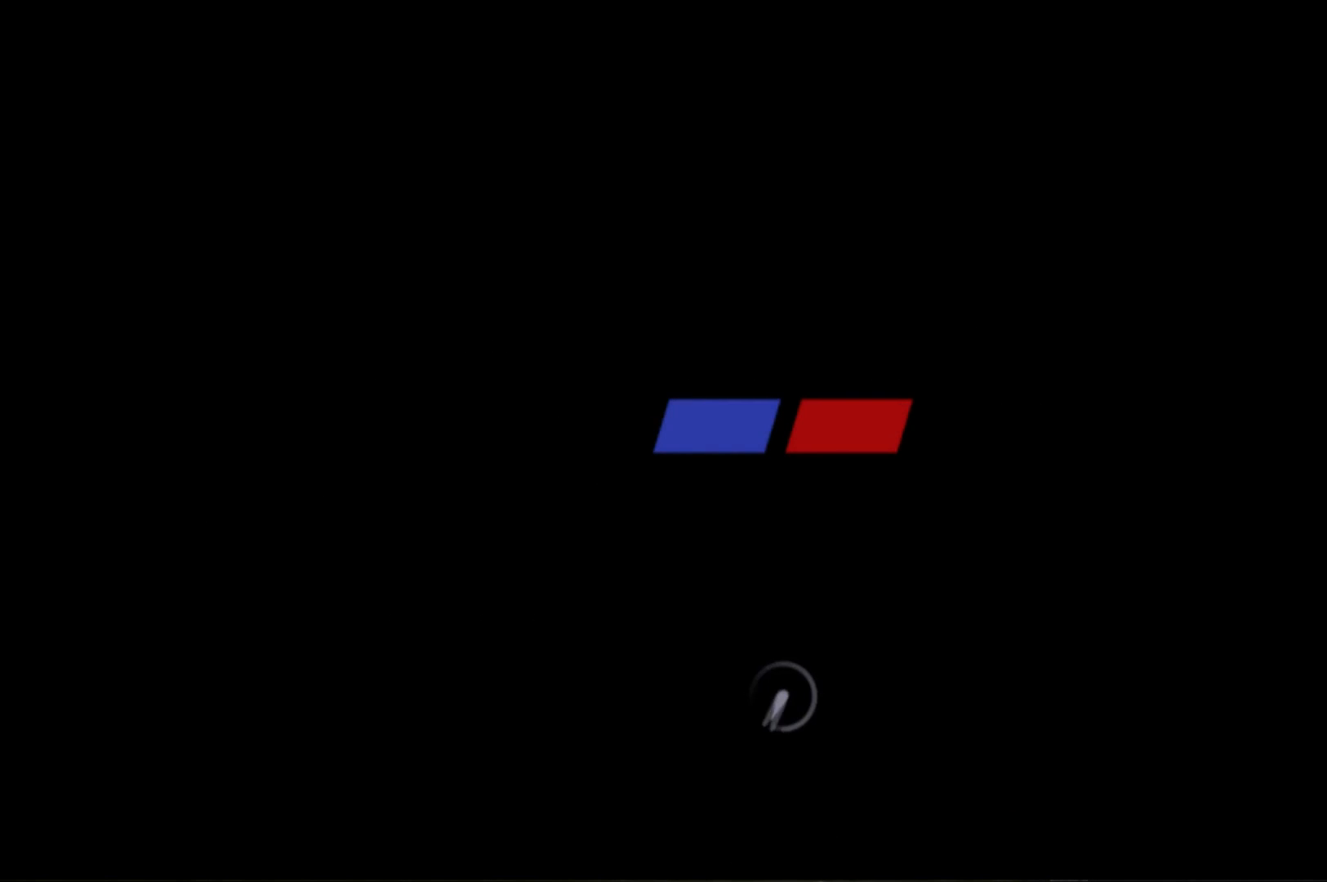
{"buttons": [], "left_stick": "center", "events": []}
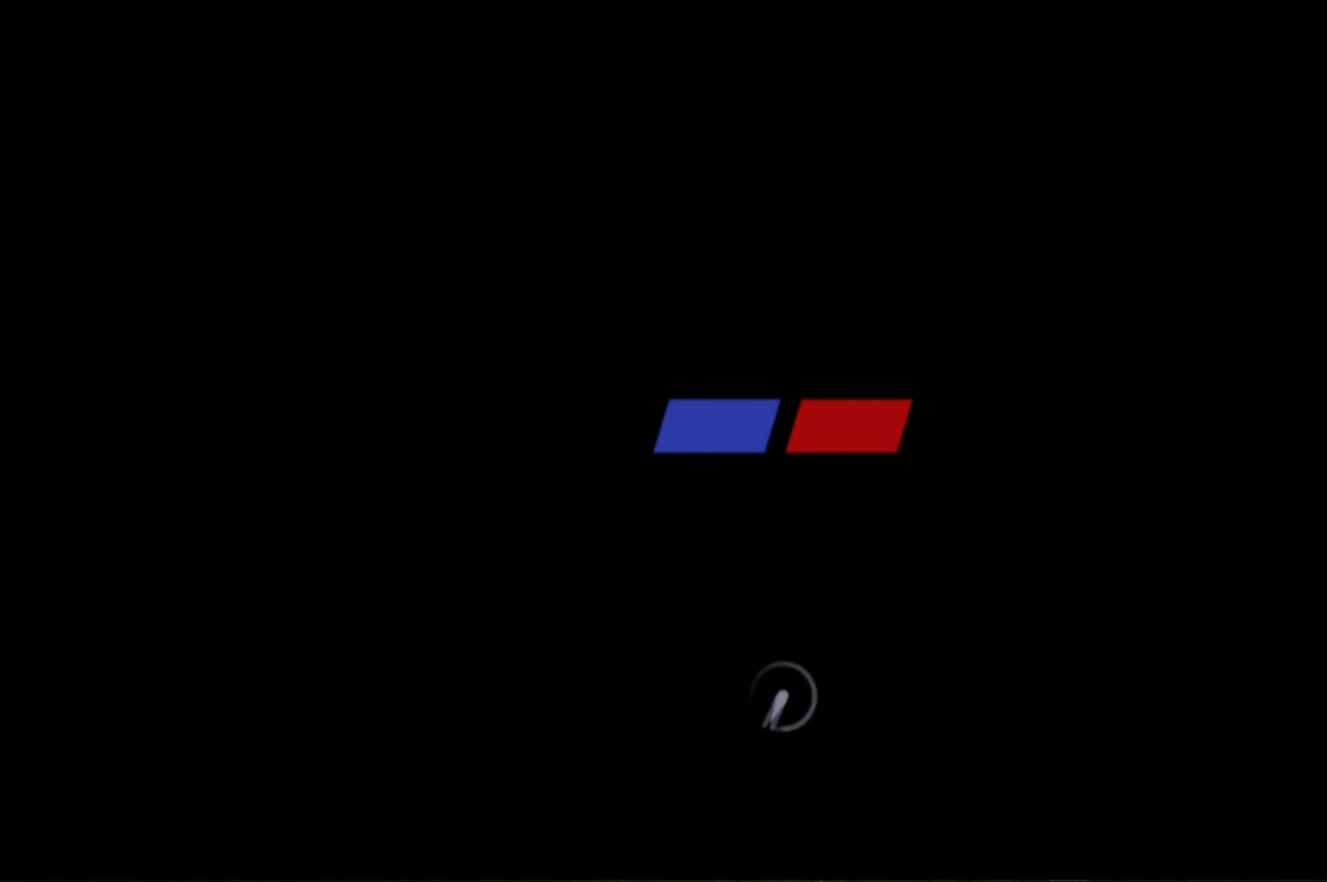
{"buttons": [], "left_stick": "center", "events": [[400, "DPAD_RIGHT", "down"], [500, "DPAD_RIGHT", "up"]]}
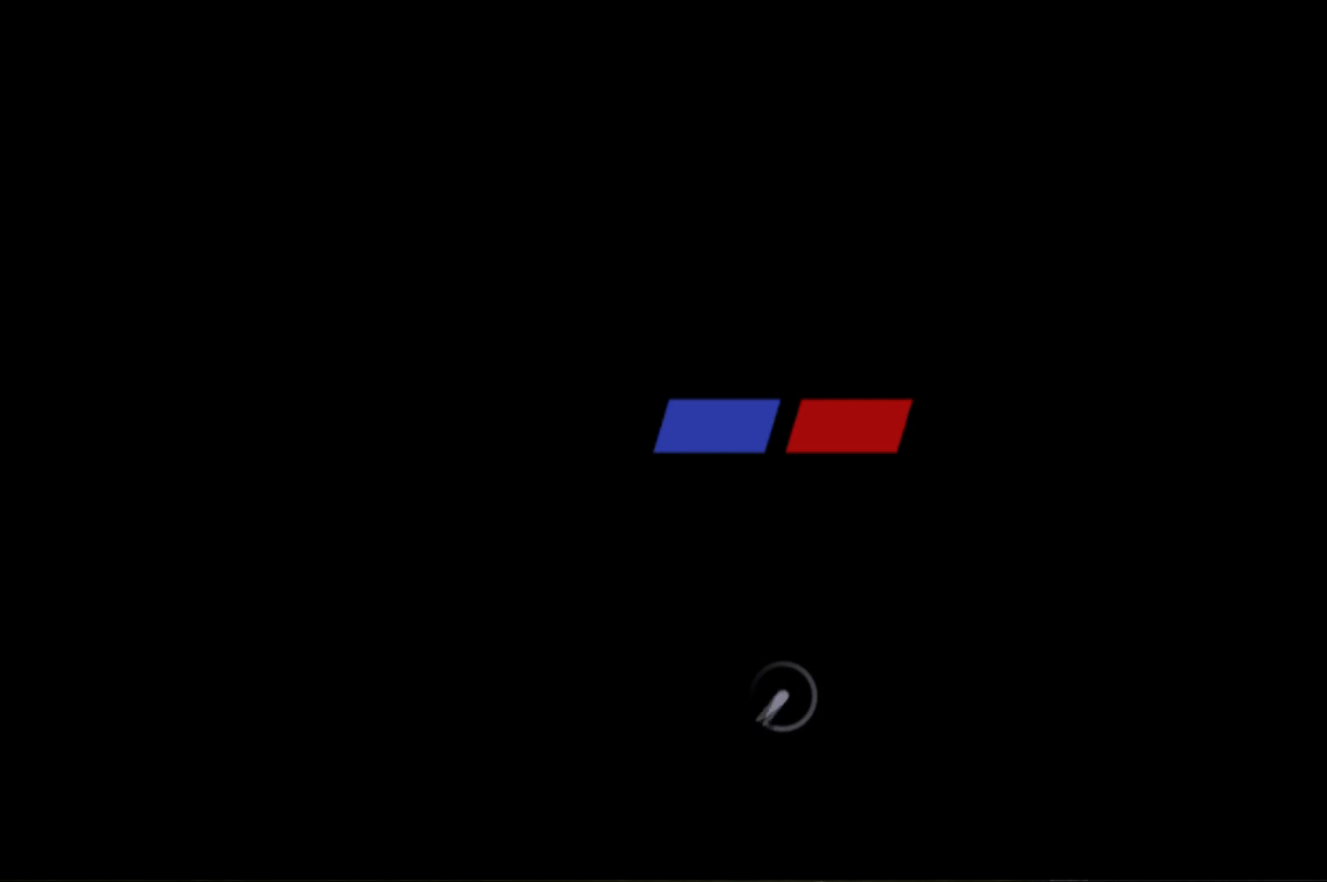
{"buttons": [], "left_stick": "center", "events": [[420, "DPAD_RIGHT", "down"], [440, "DPAD_RIGHT", "up"]]}
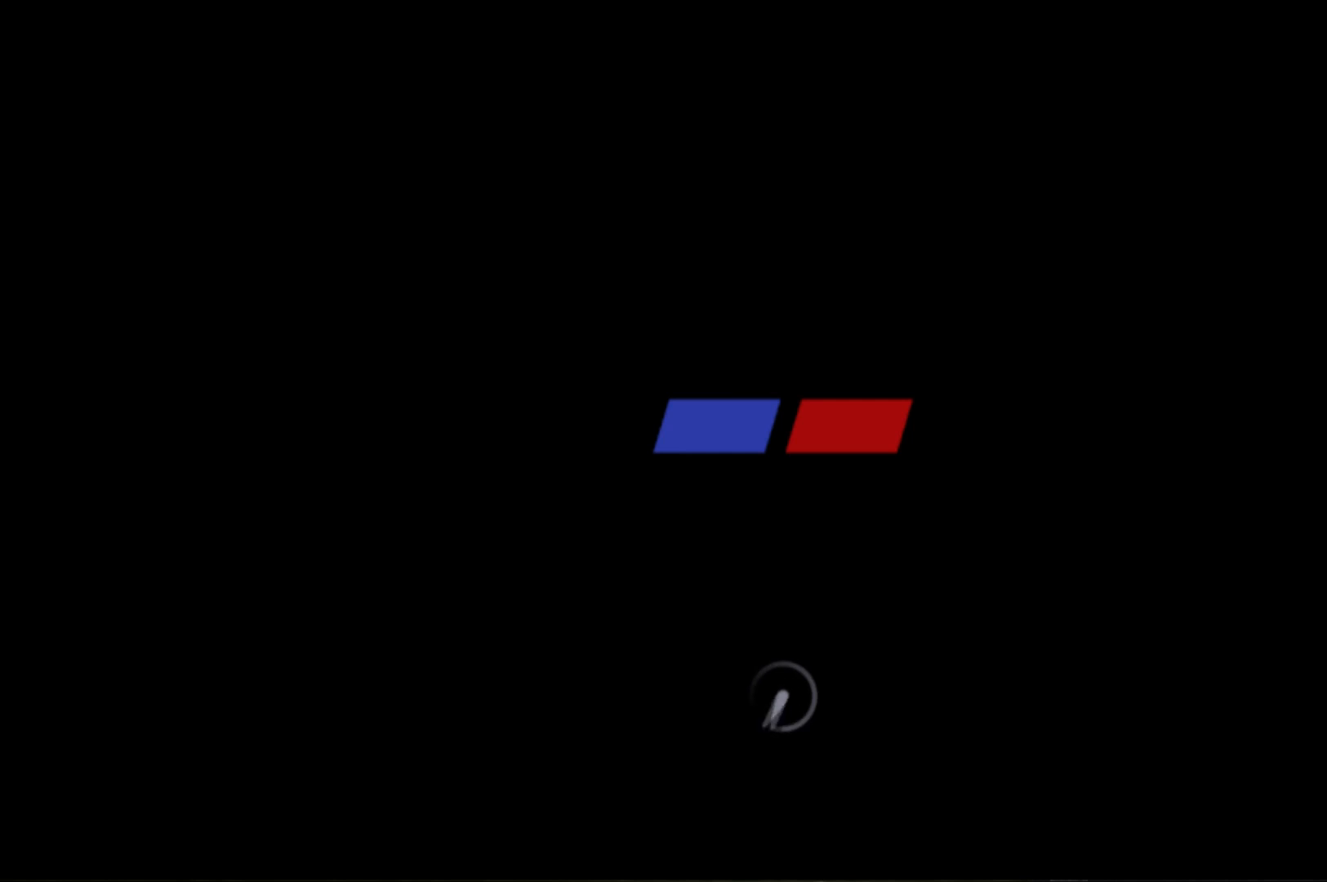
{"buttons": ["DPAD_RIGHT"], "left_stick": "center", "events": [[500, "DPAD_RIGHT", "down"]]}
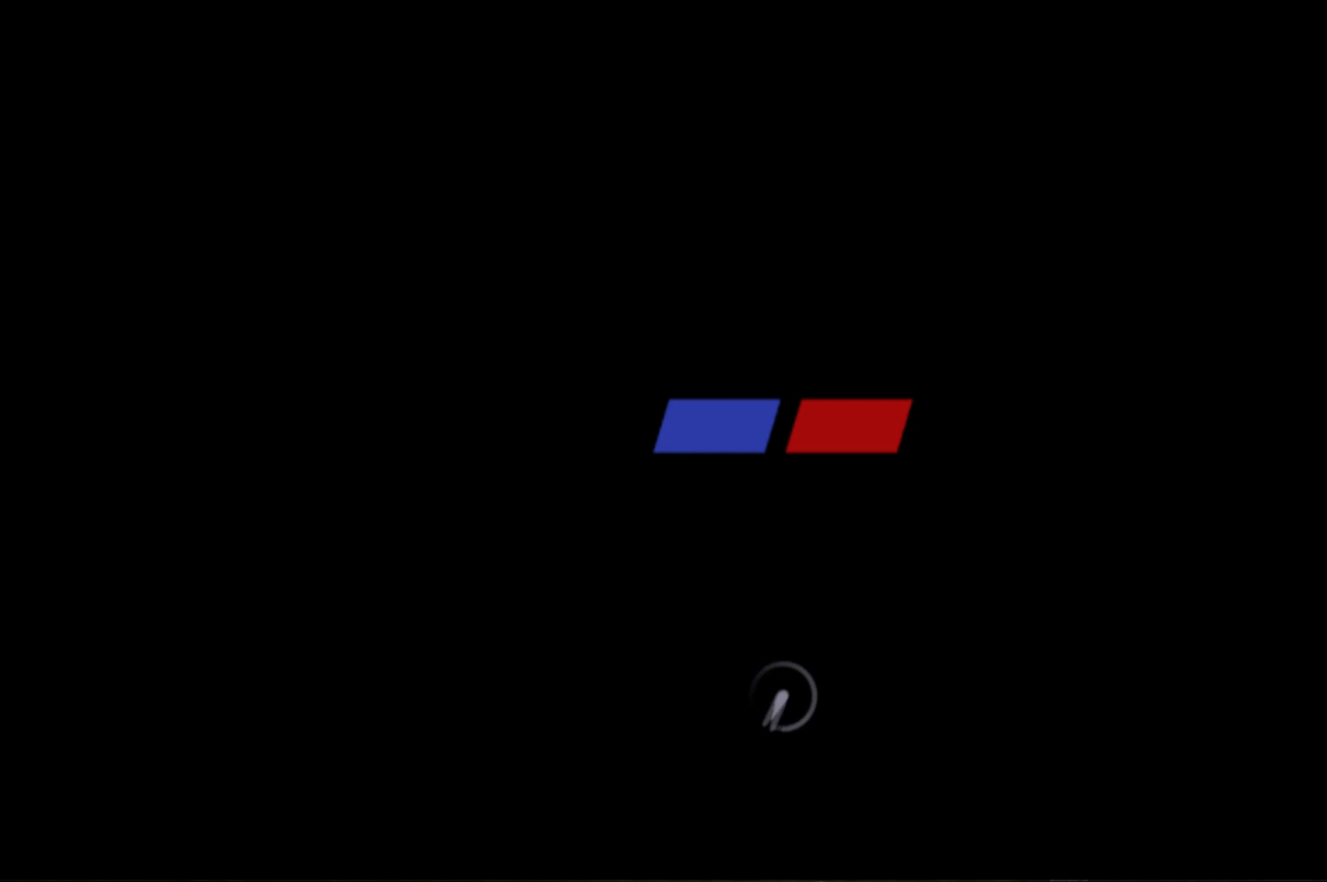
{"buttons": ["DPAD_RIGHT"], "left_stick": "center", "events": [[100, "DPAD_RIGHT", "up"], [440, "DPAD_RIGHT", "down"]]}
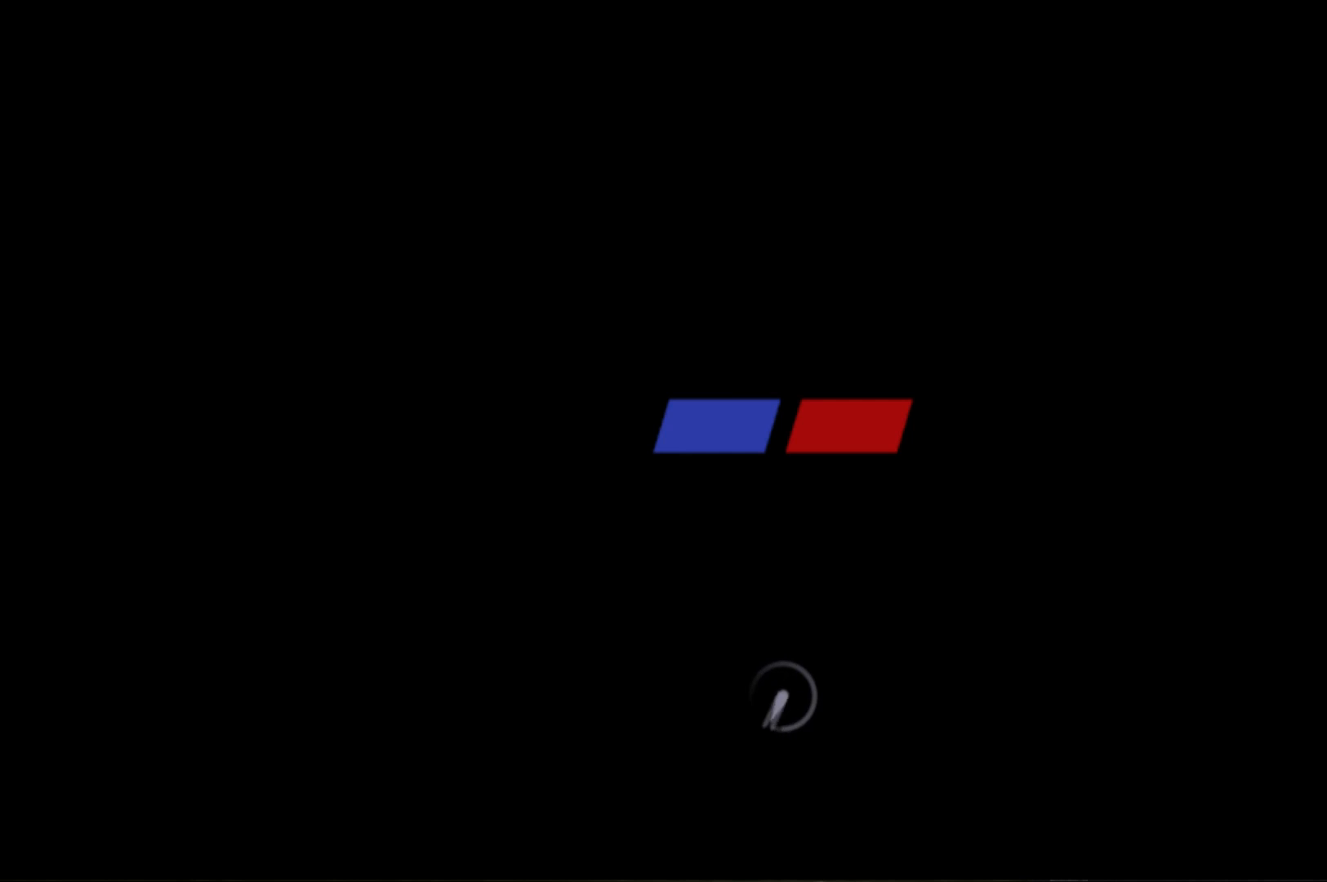
{"buttons": ["DPAD_RIGHT"], "left_stick": "center", "events": [[60, "DPAD_RIGHT", "up"], [420, "DPAD_RIGHT", "down"]]}
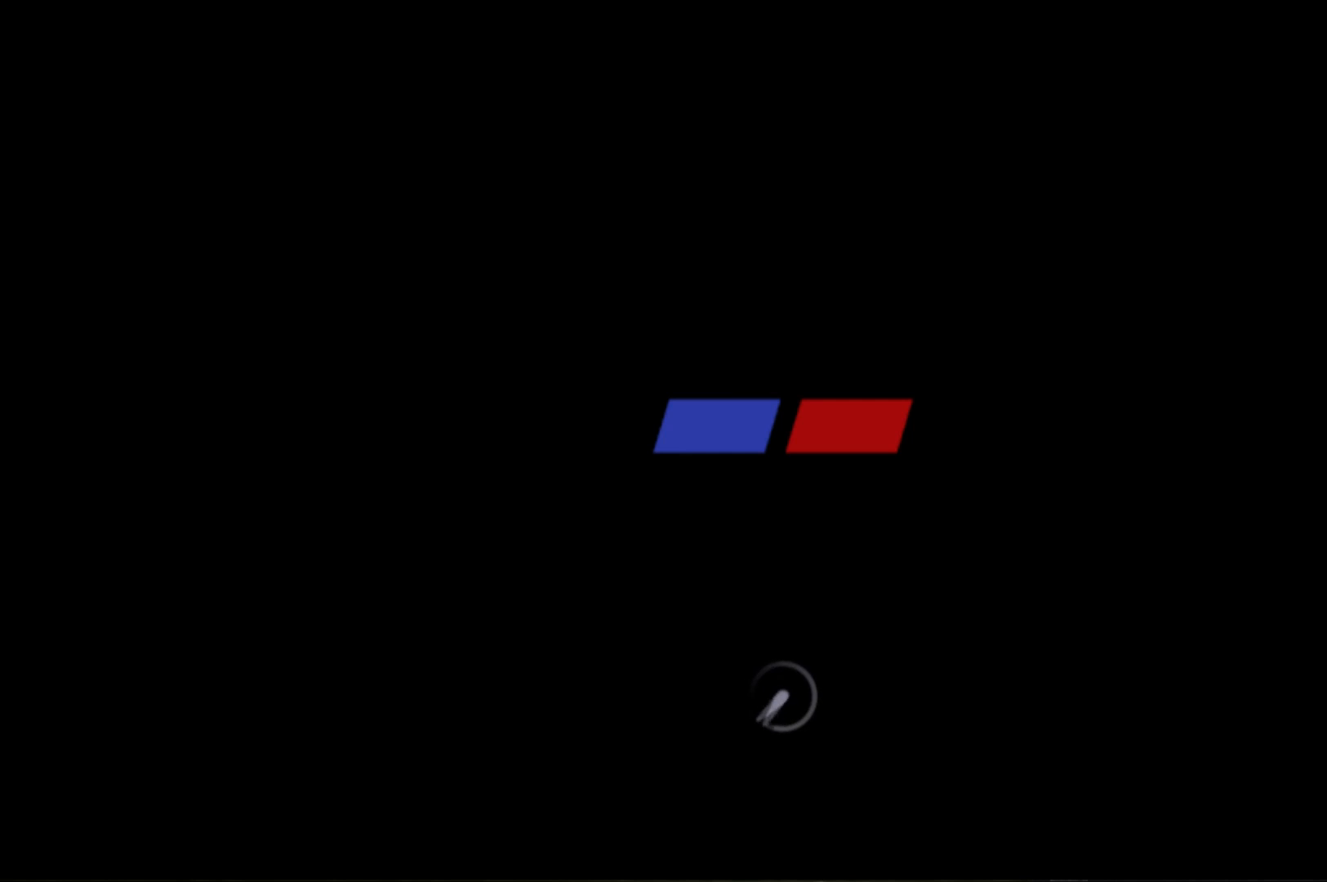
{"buttons": ["DPAD_RIGHT"], "left_stick": "center", "events": [[20, "DPAD_RIGHT", "up"], [380, "DPAD_RIGHT", "down"]]}
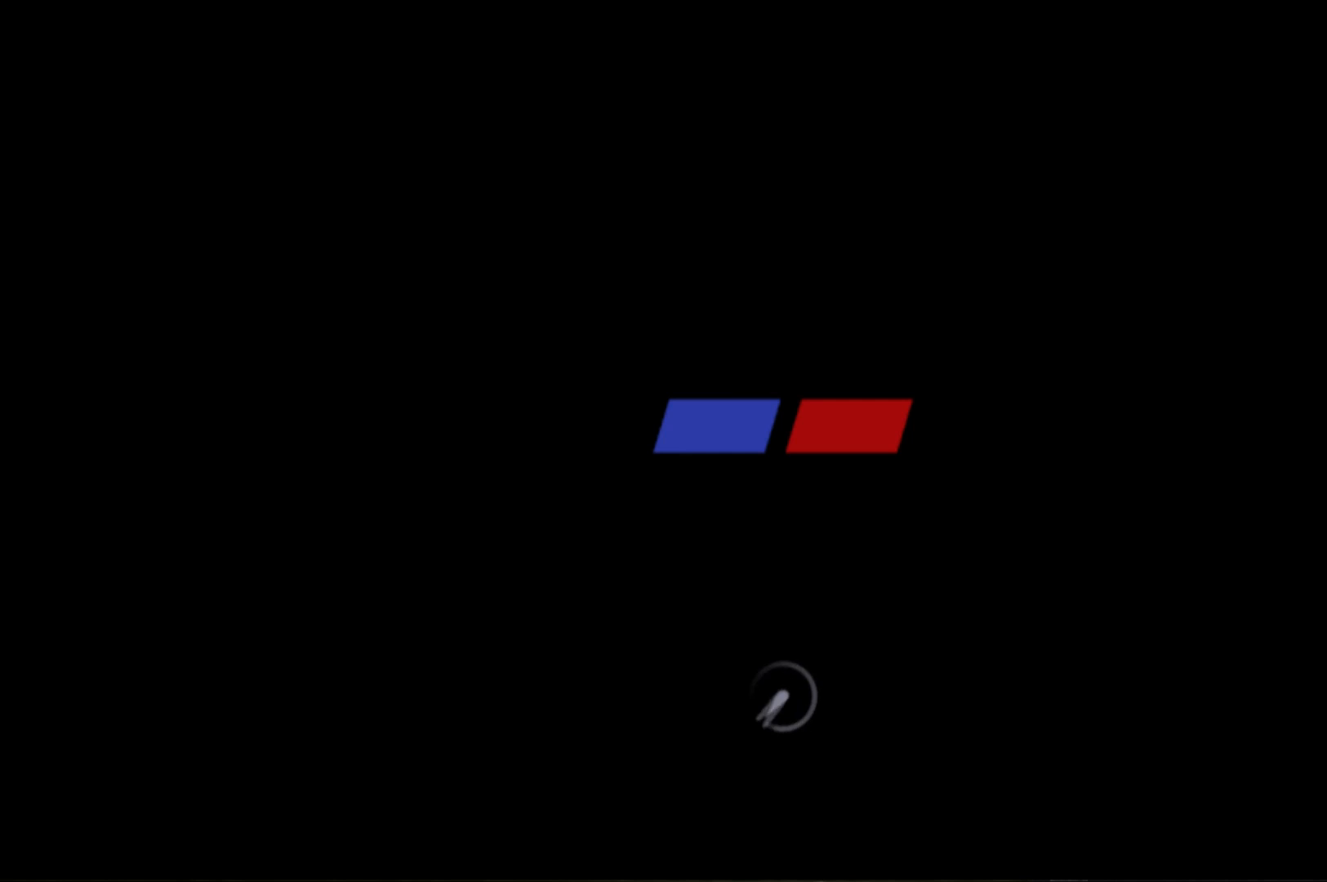
{"buttons": ["DPAD_RIGHT"], "left_stick": "center", "events": [[20, "DPAD_RIGHT", "up"], [440, "DPAD_RIGHT", "down"]]}
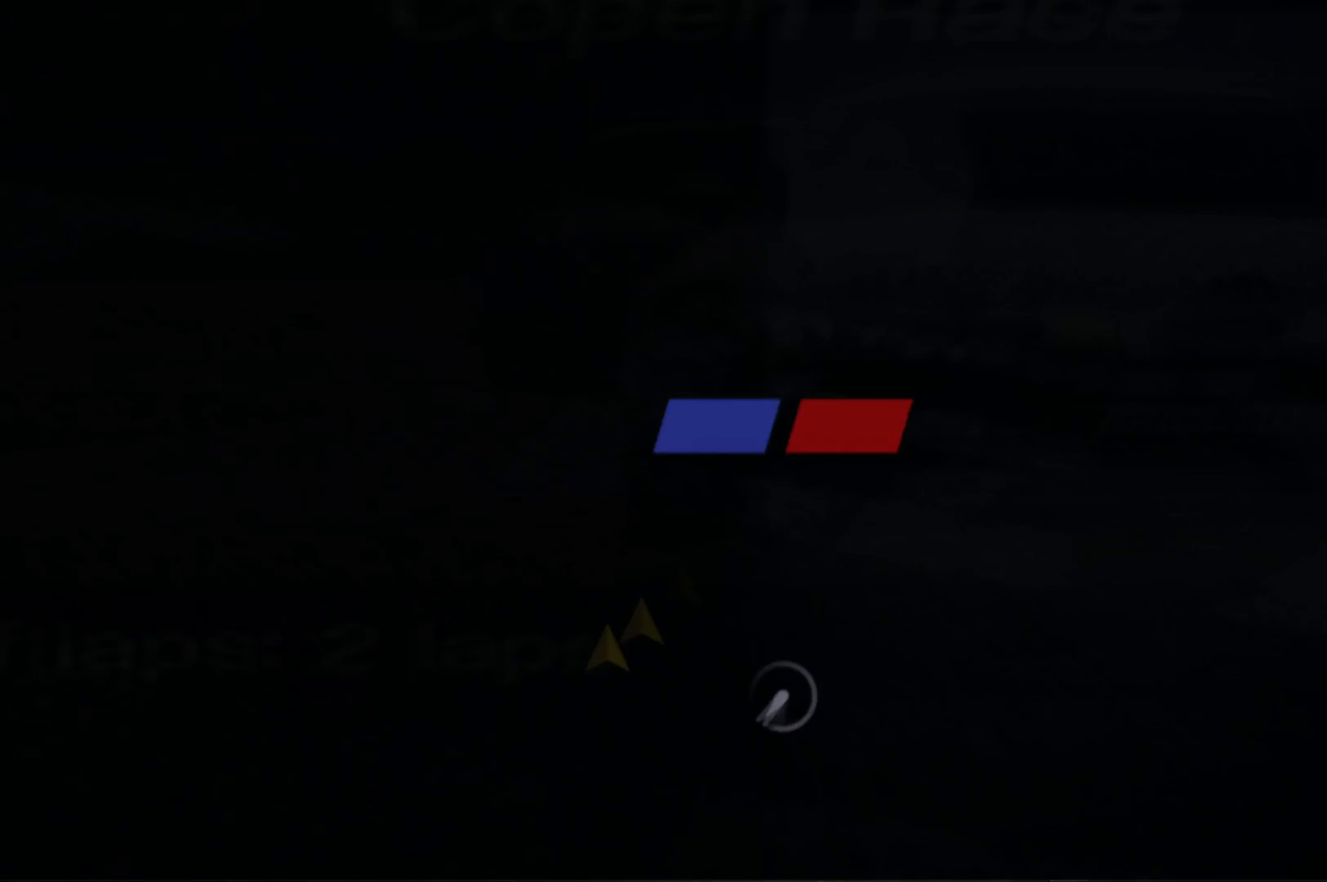
{"buttons": [], "left_stick": "center", "events": [[60, "DPAD_RIGHT", "up"]]}
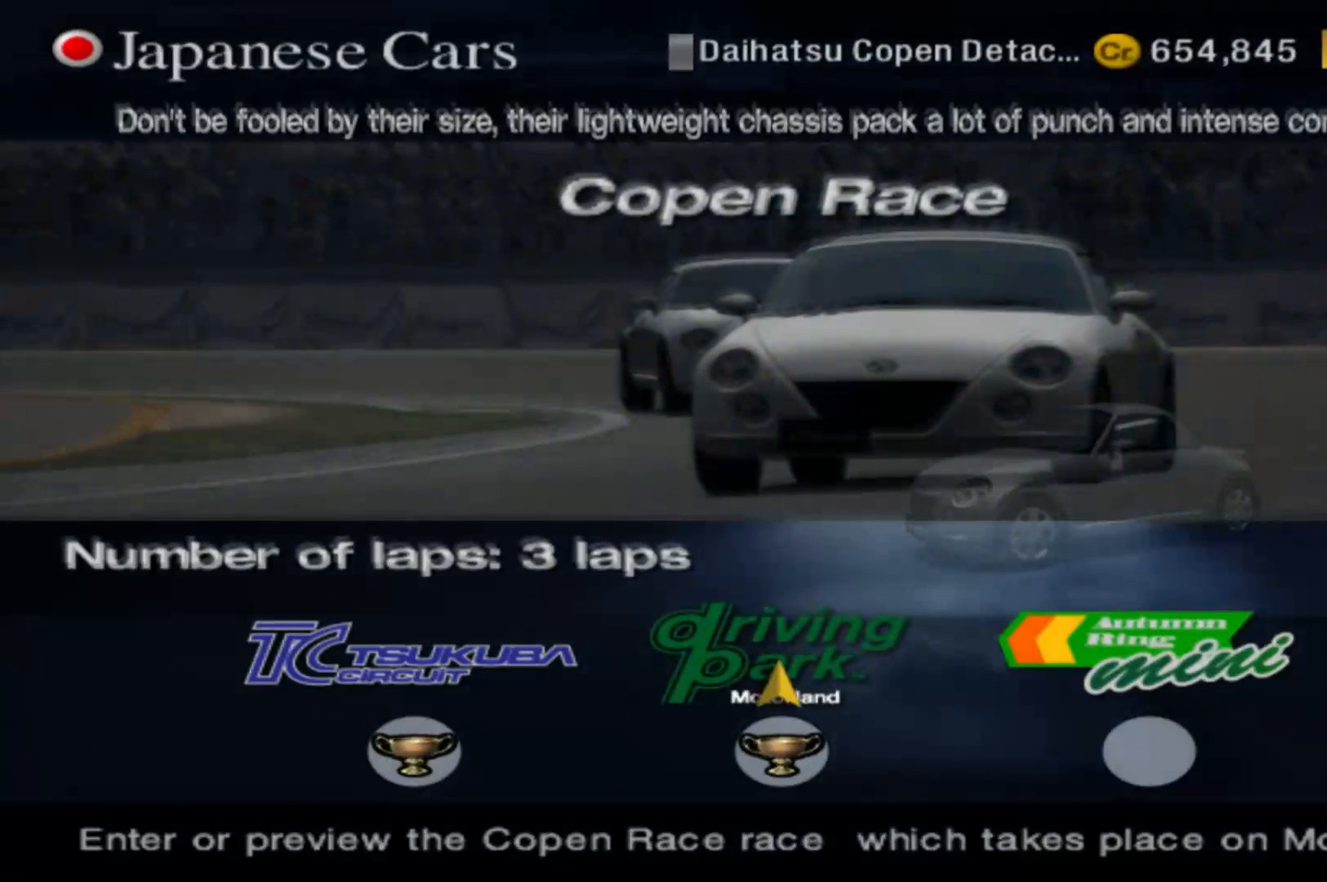
{"buttons": ["B"], "left_stick": "center", "events": [[160, "DPAD_RIGHT", "down"], [300, "DPAD_RIGHT", "up"], [440, "B", "down"]]}
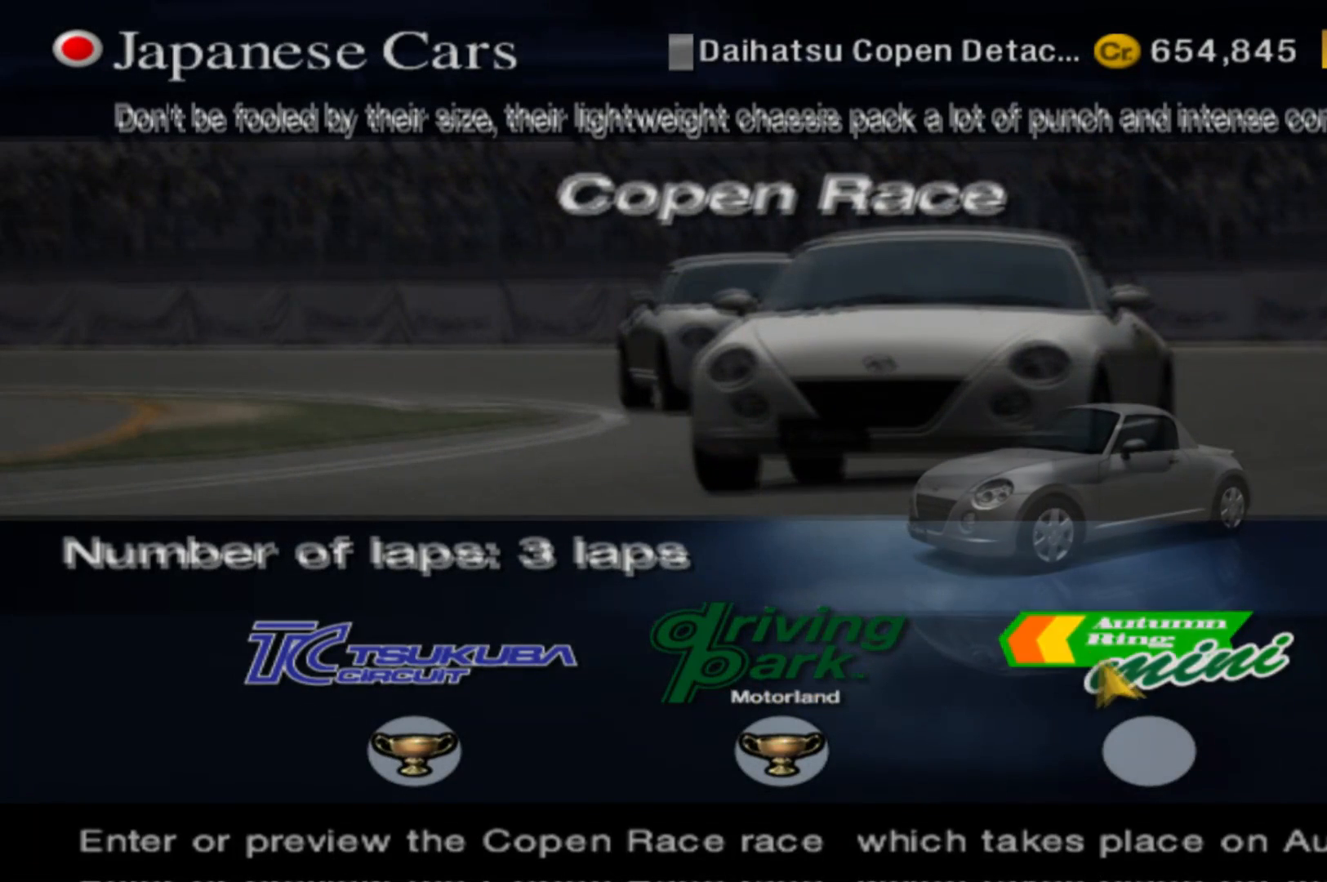
{"buttons": [], "left_stick": "center", "events": [[60, "B", "up"]]}
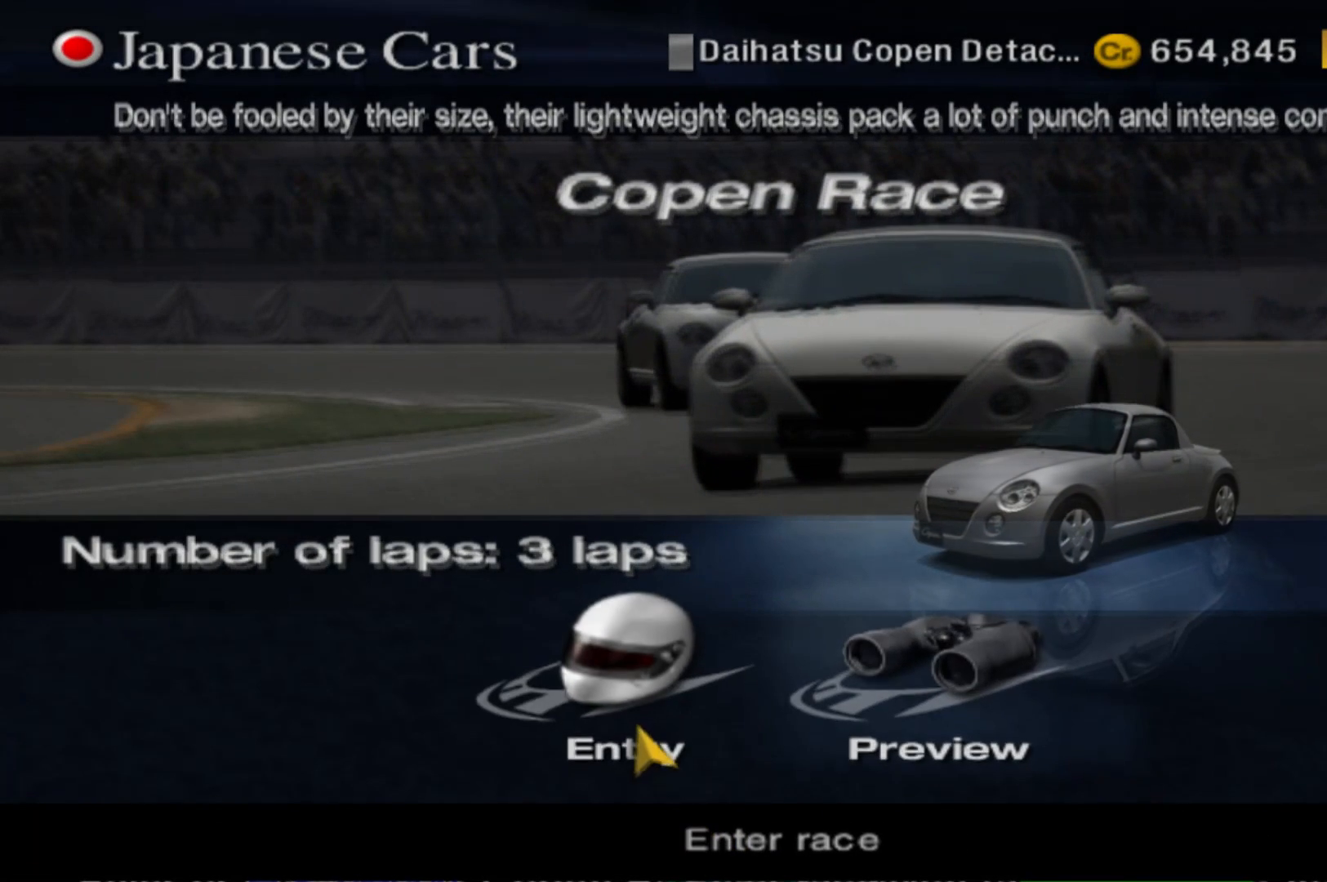
{"buttons": [], "left_stick": "center", "events": [[200, "B", "down"], [320, "B", "up"]]}